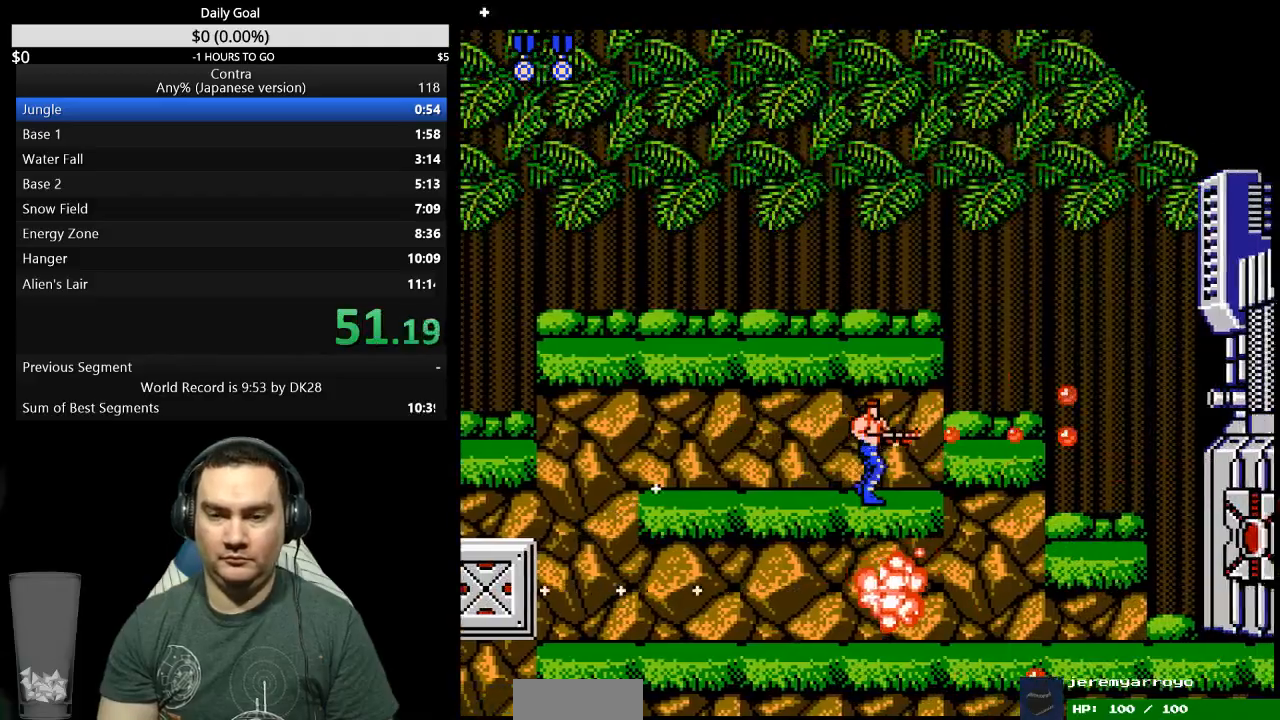
Gameplay with a controller (Nintendo layout); each line is a JSON object with the inputs held at the frame after it. "events" lists button and stick changes between this image and that frame as [ms after this image, input, new state], when the widget could be followed in between. Not read: L3 R3 START.
{"buttons": ["B", "DPAD_UP", "DPAD_RIGHT"], "events": [[67, "B", "down"], [133, "B", "up"], [200, "B", "down"], [267, "B", "up"], [333, "B", "down"], [400, "B", "up"], [433, "DPAD_UP", "down"], [467, "B", "down"]]}
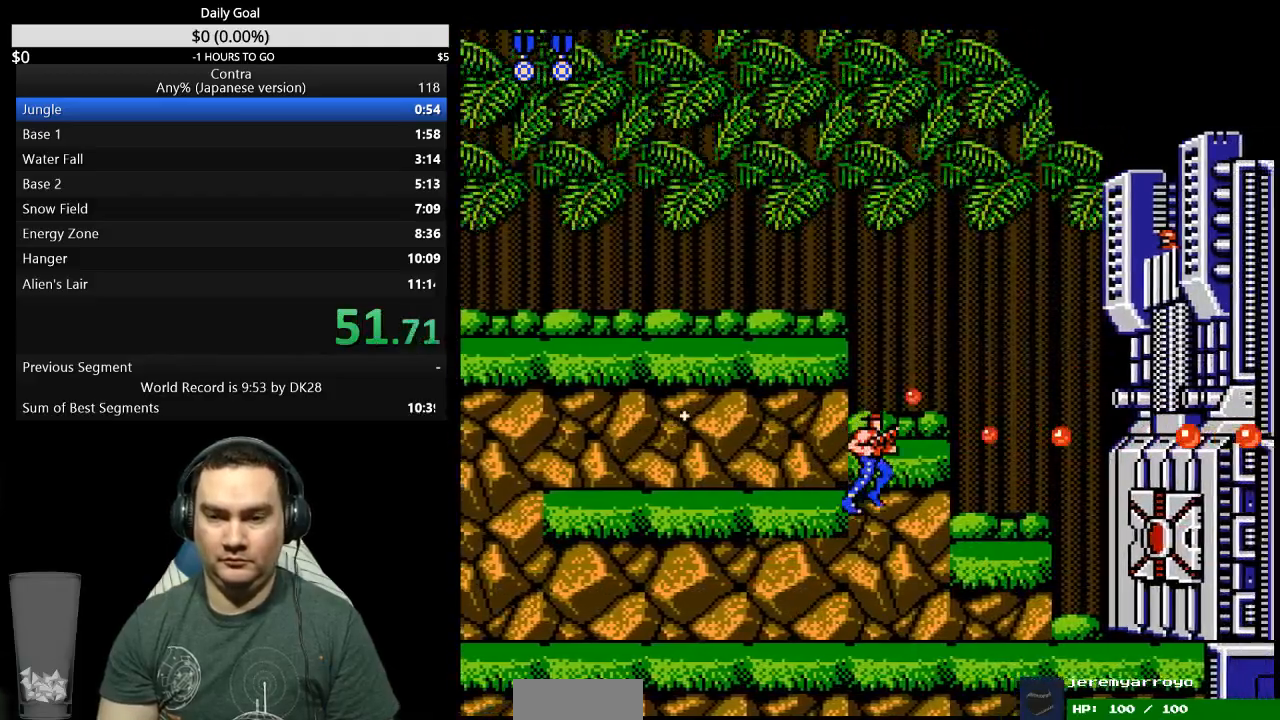
{"buttons": ["A", "DPAD_UP", "DPAD_RIGHT"], "events": [[33, "B", "up"], [267, "B", "down"], [333, "B", "up"], [400, "B", "down"], [467, "A", "down"], [467, "B", "up"]]}
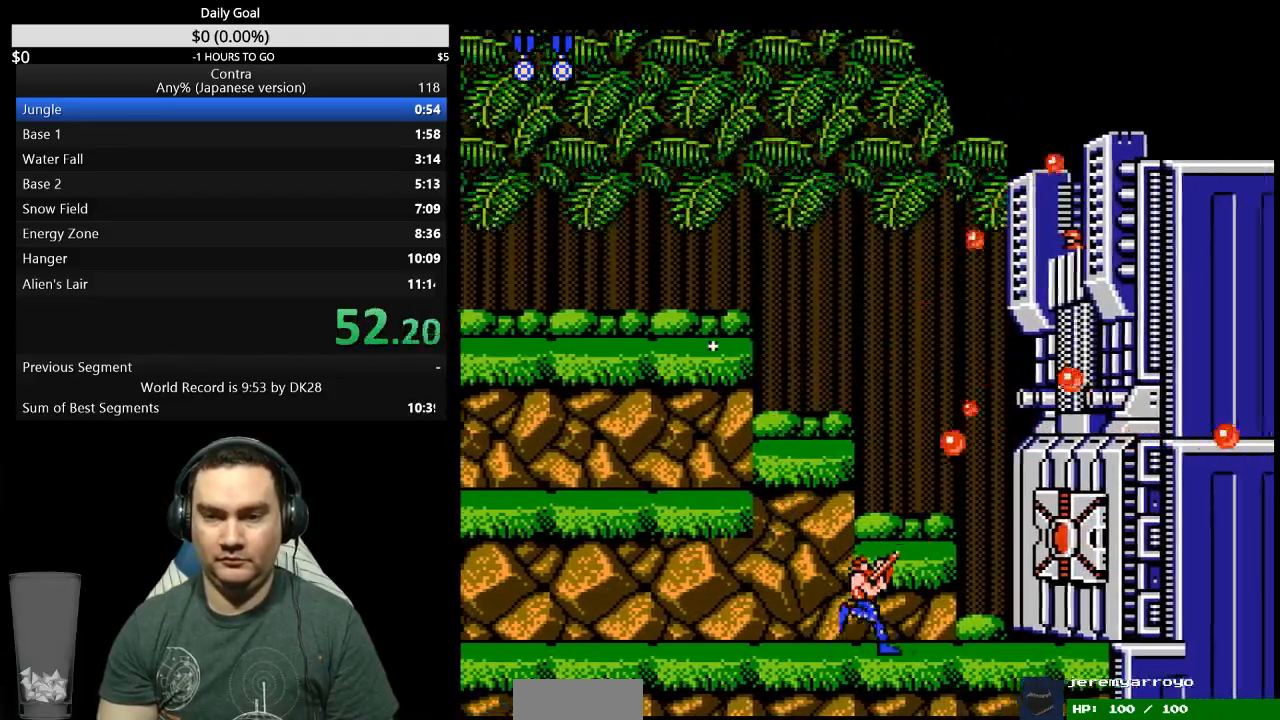
{"buttons": ["DPAD_UP", "DPAD_RIGHT"], "events": [[33, "B", "down"], [100, "A", "up"], [100, "B", "up"], [133, "DPAD_LEFT", "down"], [133, "DPAD_RIGHT", "up"], [133, "DPAD_UP", "up"], [267, "B", "down"], [467, "B", "up"], [467, "DPAD_LEFT", "up"], [467, "DPAD_RIGHT", "down"], [467, "DPAD_UP", "down"]]}
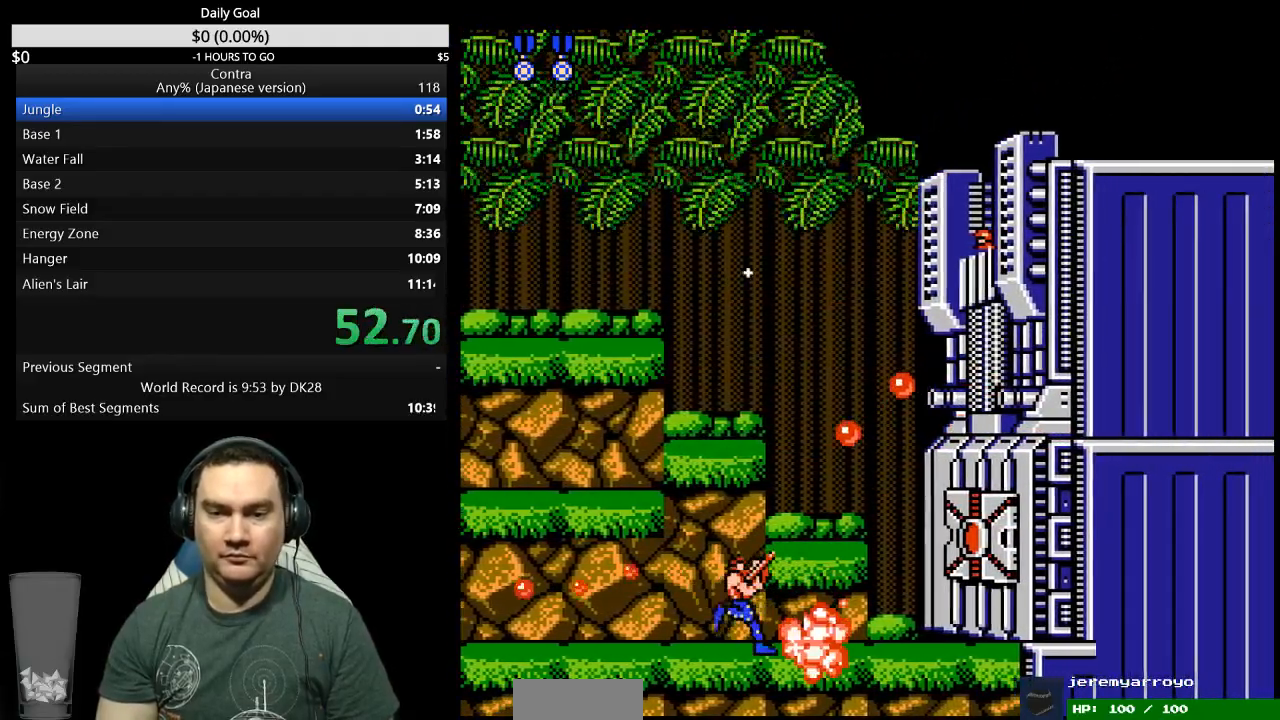
{"buttons": ["DPAD_UP", "DPAD_RIGHT"], "events": [[133, "B", "down"], [200, "B", "up"], [267, "B", "down"], [333, "B", "up"], [400, "B", "down"], [467, "B", "up"]]}
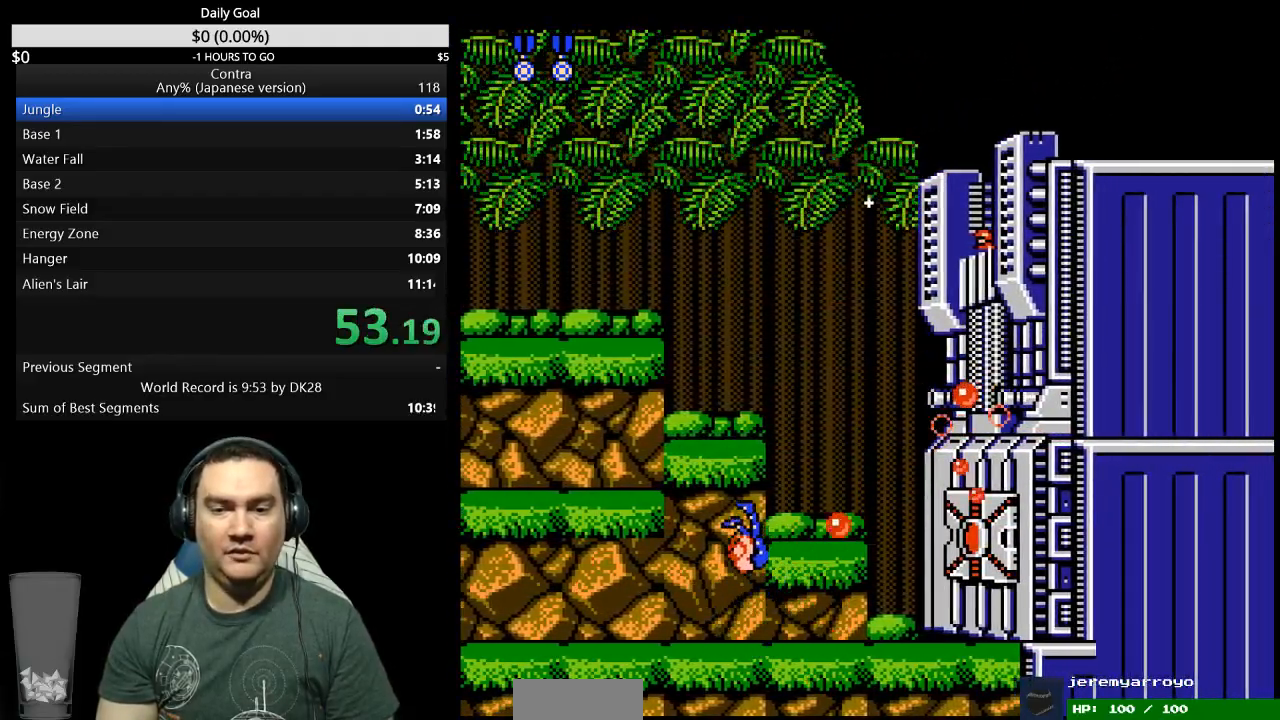
{"buttons": [], "events": [[33, "B", "down"], [100, "B", "up"], [133, "DPAD_RIGHT", "up"], [167, "DPAD_UP", "up"]]}